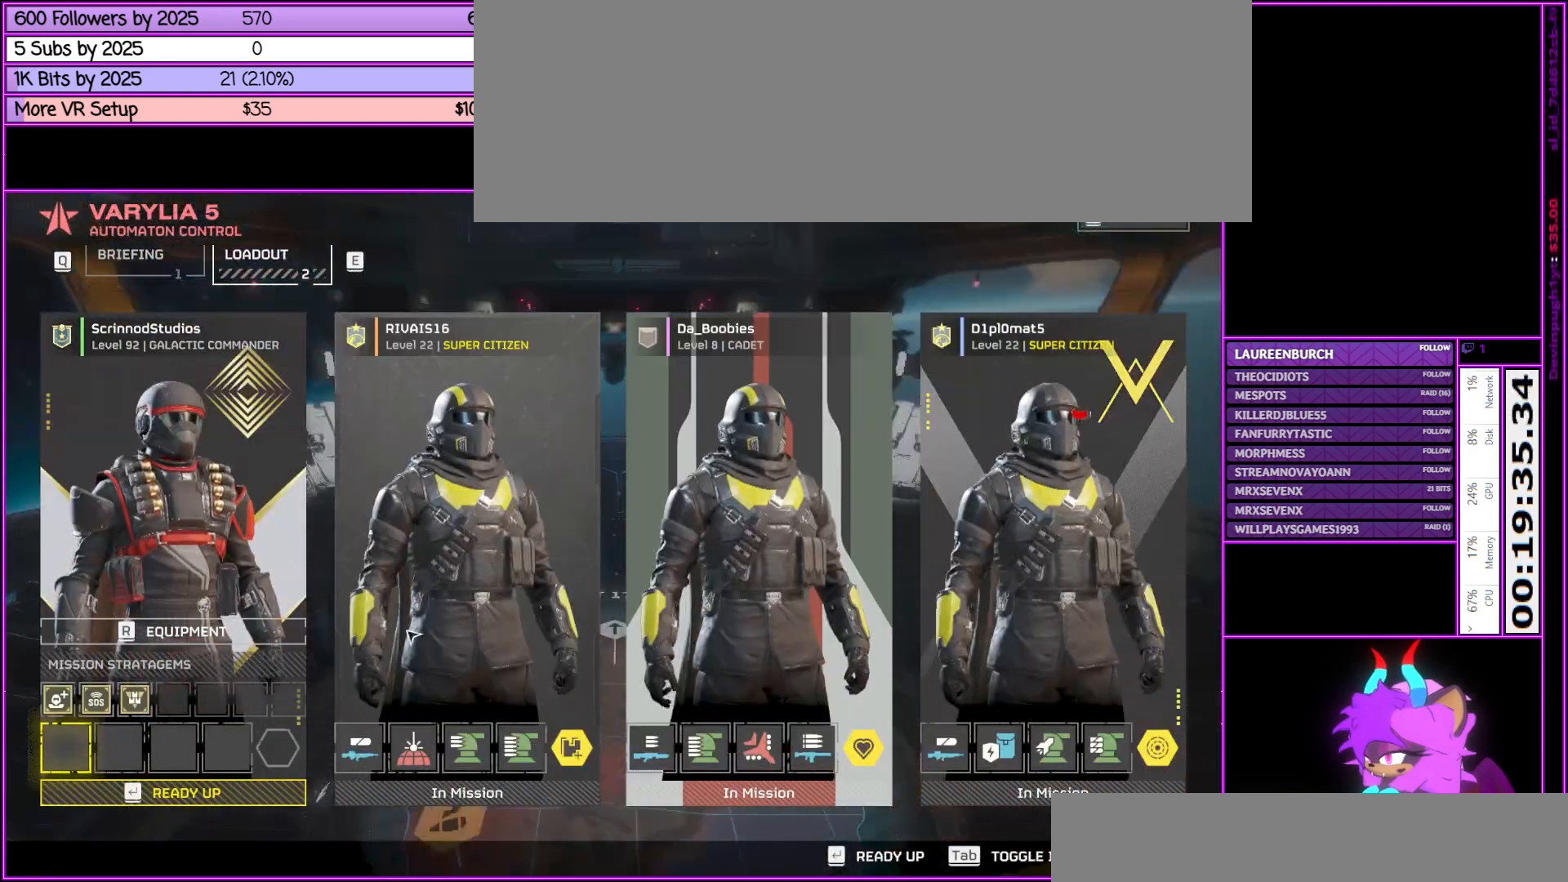
Gameplay with keyboard and mouse; each line is a JSON object with the keys and mouse buttons held at the frame after it. "events" lists presses ("down") and releases ("up") of ".", "/", "0", "1", "2", "3", "4", "5", "6", "7", "8", "9", "a", "alt_l", "alt_r", "b", "backslash", "backspace", "c", "caps_lock", "comma", "ctrl_l", "ctrl_r", "d", "down", "e", "equals", "escape", "f", "f1", "f10", "f11", "f12", "f2", "f3", "f4", "f5", "f6", "f7", "f8", "f9", "g", "h", "i", "j", "k", "l", "lbracket", "left", "m", "minus", "n", "num0", "num1", "num2", "num3", "num4", "num5", "num6", "num7", "num8", "num9", "o", "p", "q", "quote", "r", "rbracket", "return", "right", "s", "semicolon", "shift_l", "shift_r", "space", "super", "t", "tab", "tilde", "u", "up", "v", "w", "x", "y", "z", "mouse_left", "mouse_middle", "mouse_right", "mouse_wheel_up" and "mouse_wheel_down" between this image and that frame as [ms after this image, input, new state], when the widget could be followed in between. "mouse_left", "mouse_middle", "mouse_right", "mouse_wheel_up", "mouse_wheel_down" = the "left", "middle", "right", "wheel_up", "wheel_down" buttons of the "mouse" list. No other keys are recorded. Not read: mouse_move.
{"keys": ["q"], "mouse": [], "events": [[400, "q", "down"]]}
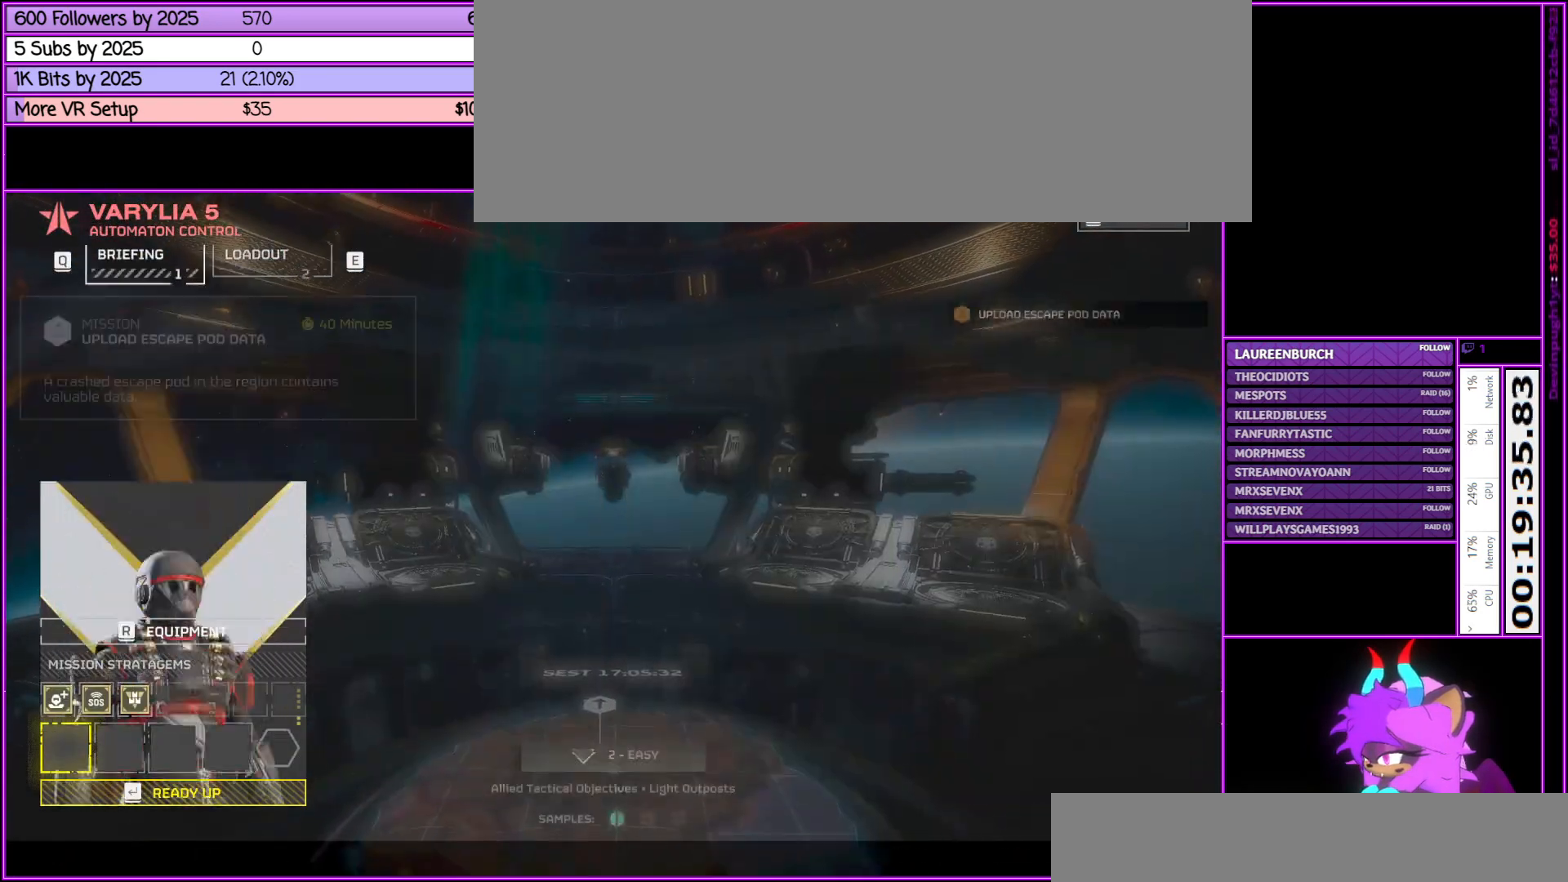
{"keys": [], "mouse": [], "events": [[50, "q", "up"]]}
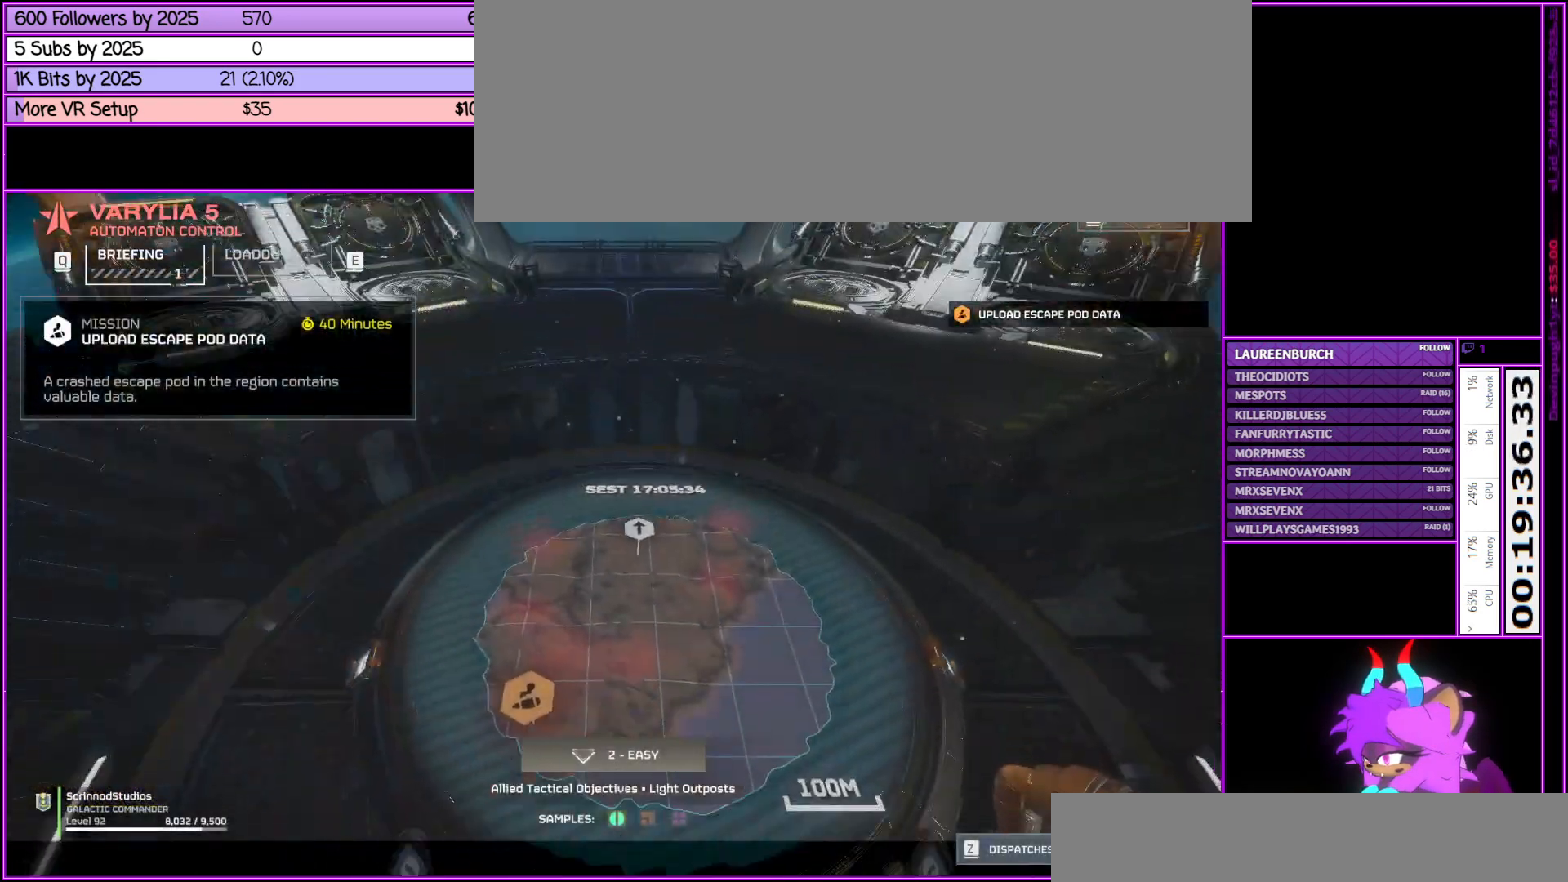
{"keys": [], "mouse": [], "events": []}
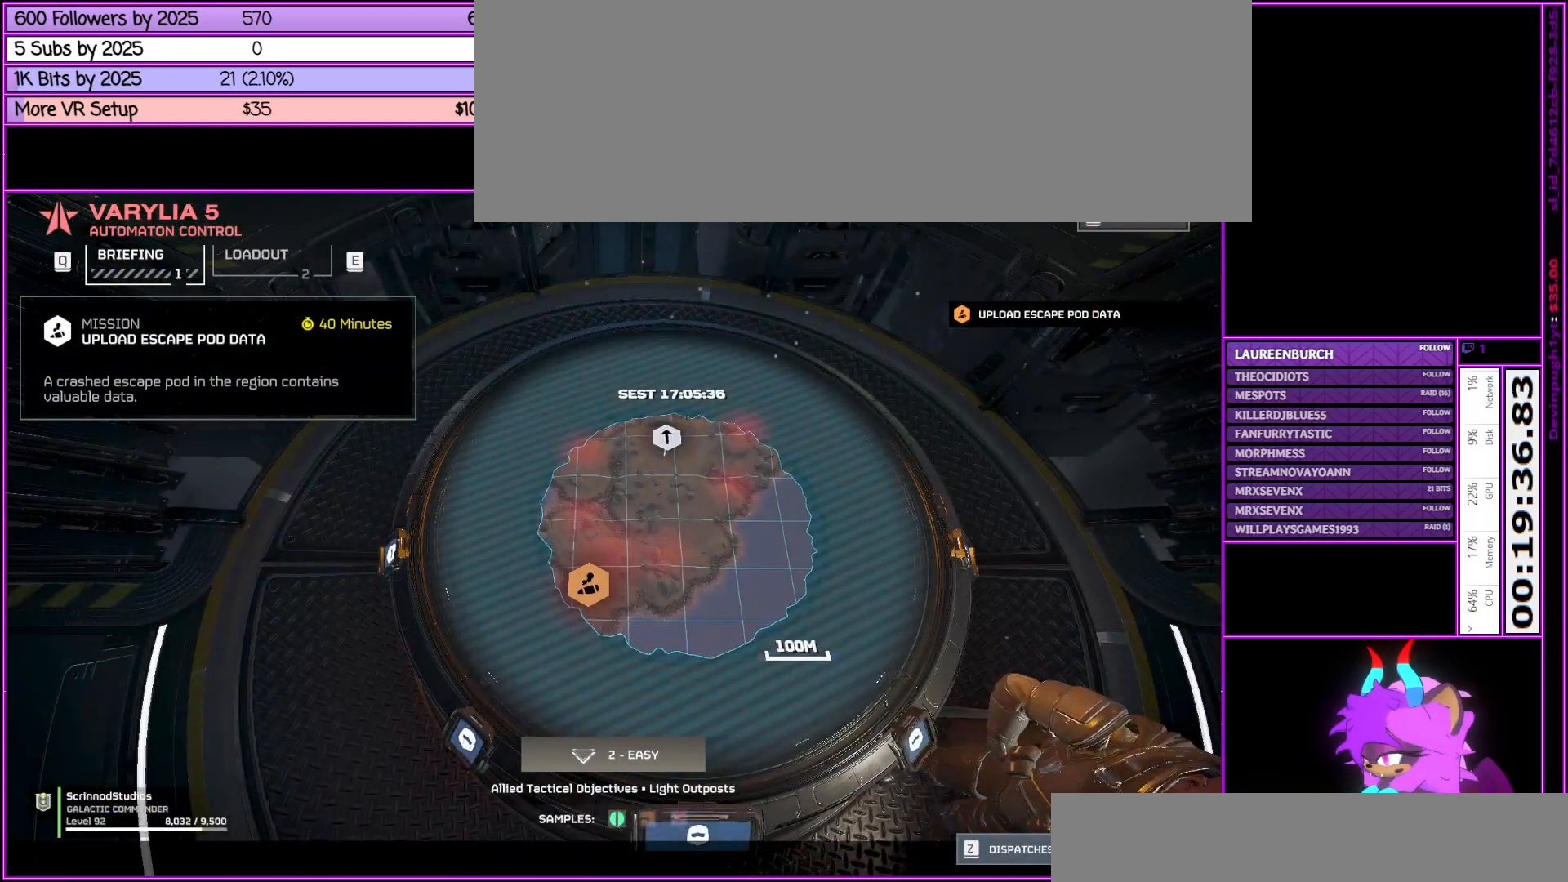
{"keys": [], "mouse": [], "events": [[67, "e", "down"], [200, "e", "up"]]}
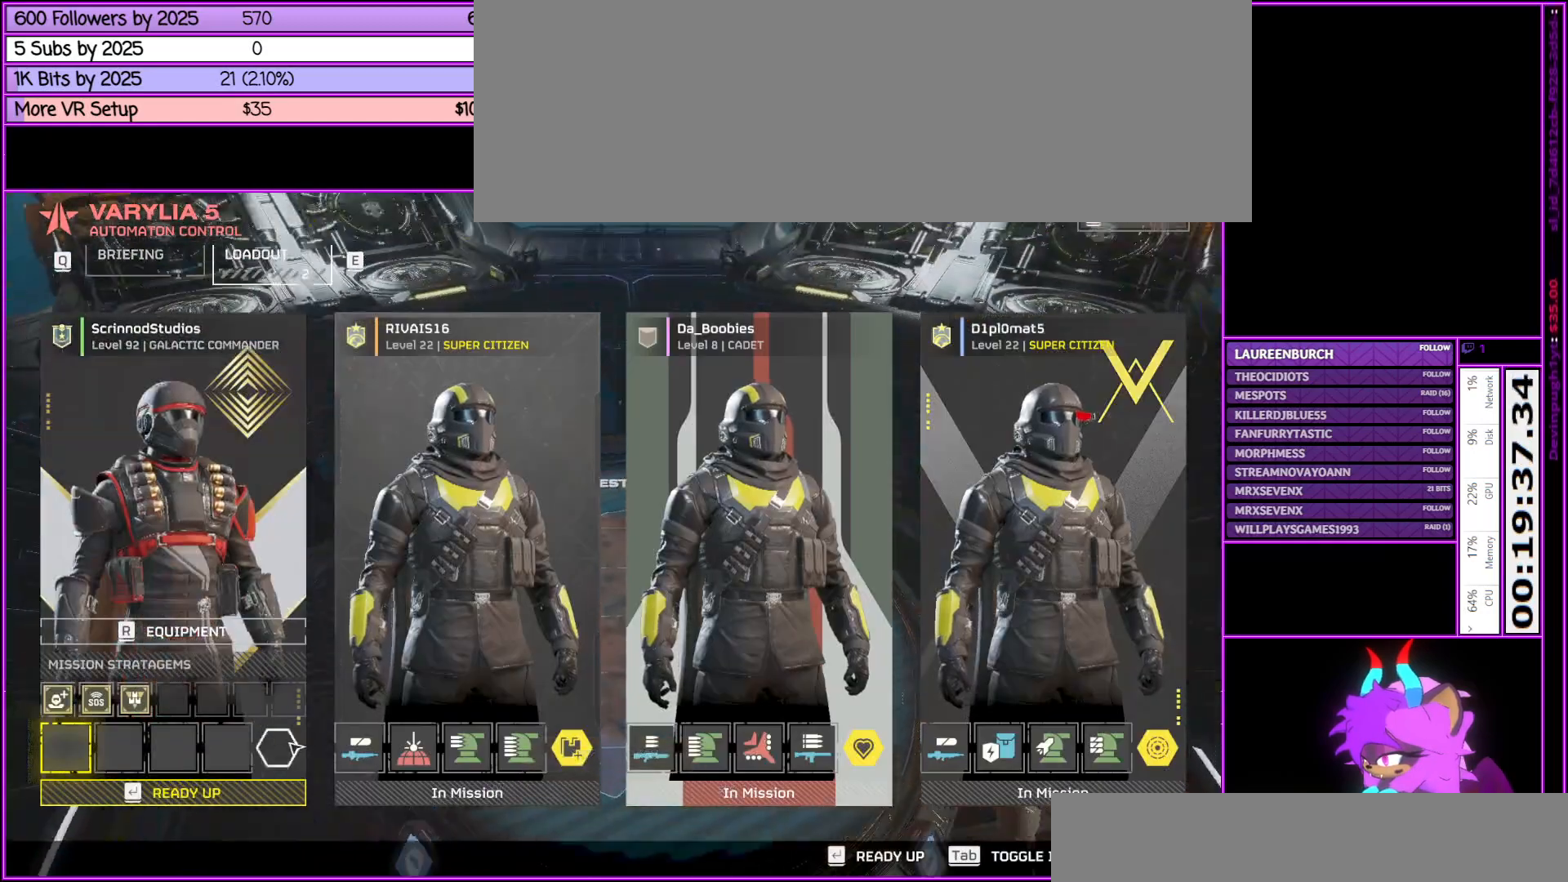
{"keys": [], "mouse": [], "events": [[233, "mouse_left", "down"], [317, "mouse_left", "up"]]}